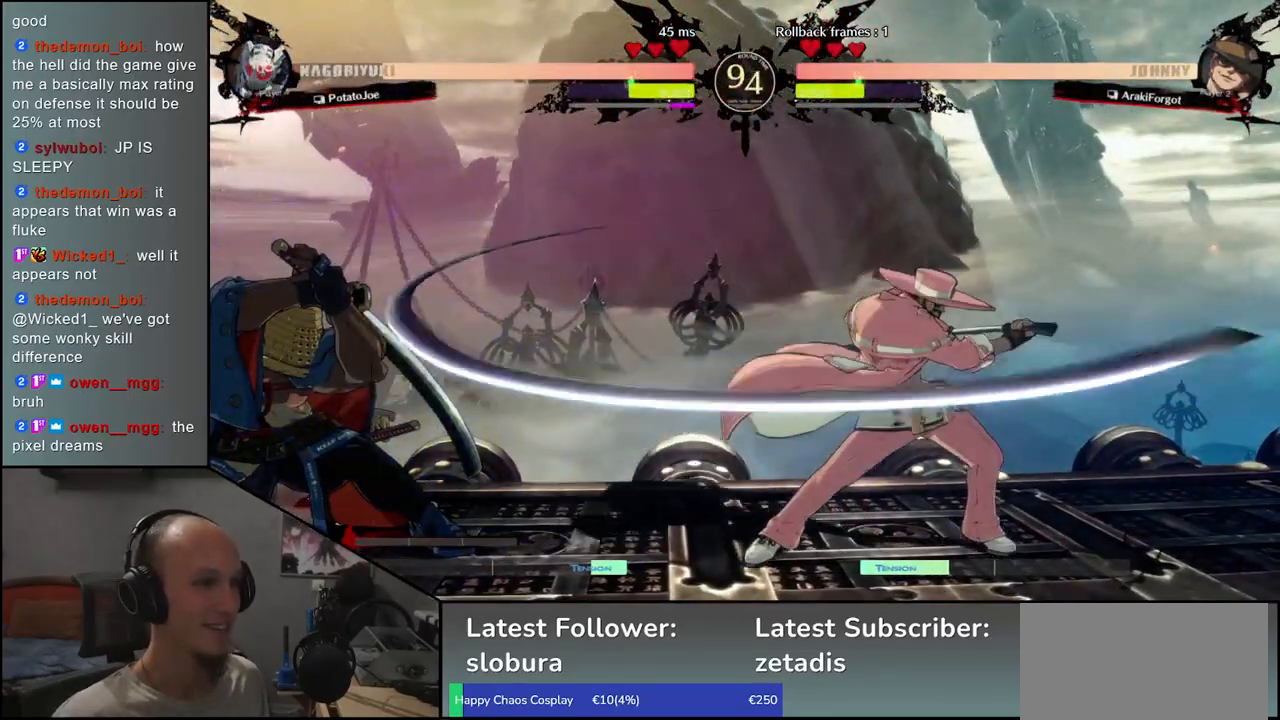
Gameplay with a controller (arcade stick); each line is a JSON object with the inputs held at the frame after it. "events" lists button and stick changes between this image and that frame as [ms after this image, input, new state], when the widget could be followed in between. Not read: L3 R3.
{"buttons": [], "left_stick": "left"}
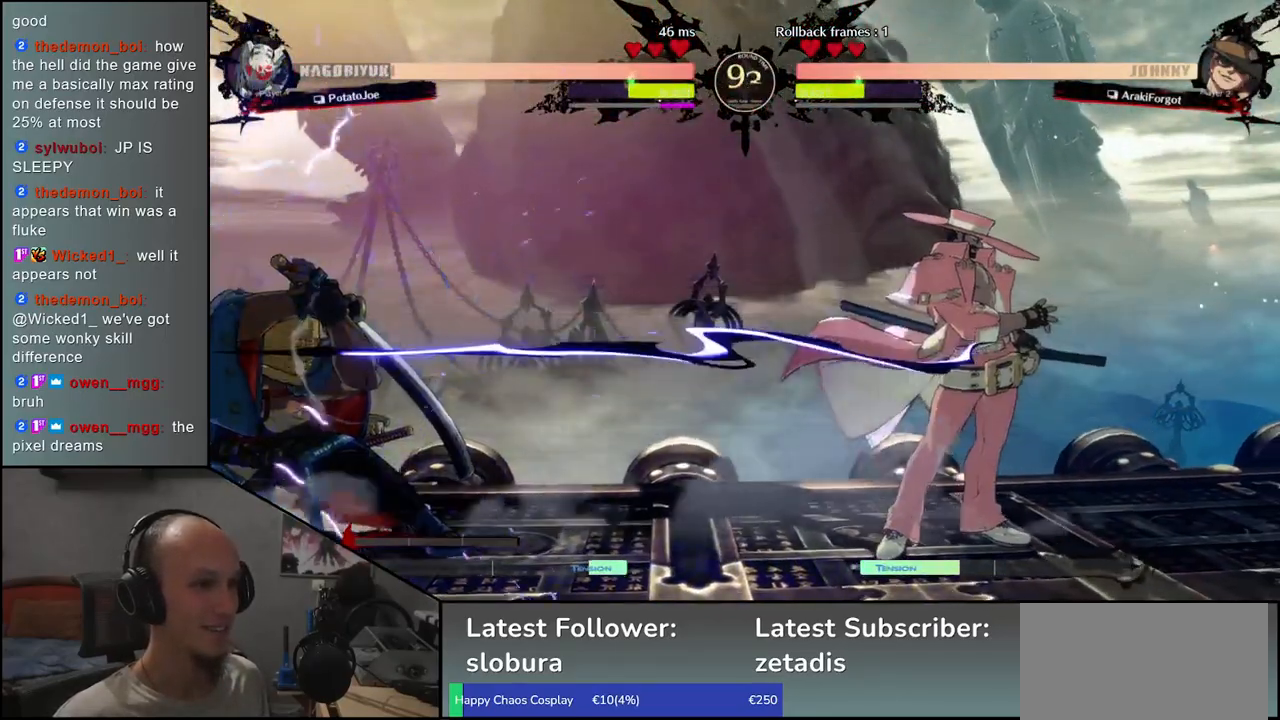
{"buttons": ["SQUARE"], "left_stick": "right", "events": [[267, "left_stick", "down"], [317, "SQUARE", "down"], [317, "left_stick", "right"]]}
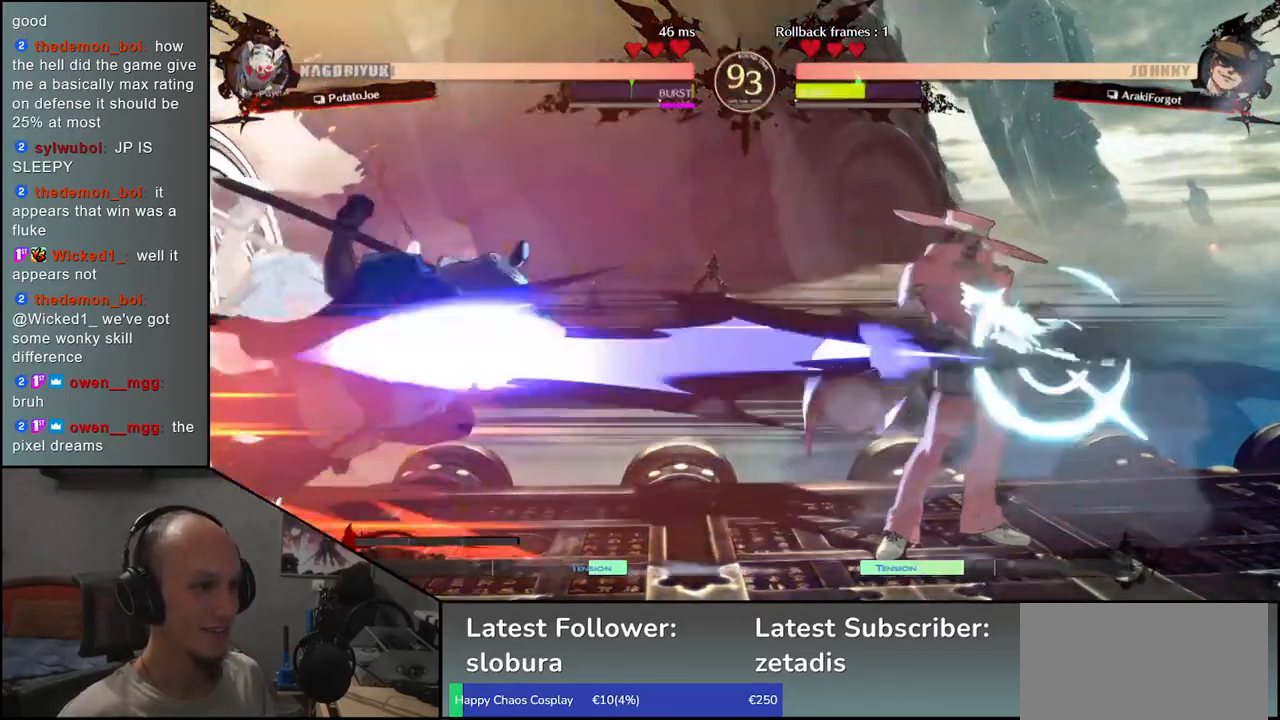
{"buttons": ["R1"], "left_stick": "center", "events": [[183, "SQUARE", "up"], [283, "left_stick", "center"], [433, "R1", "down"]]}
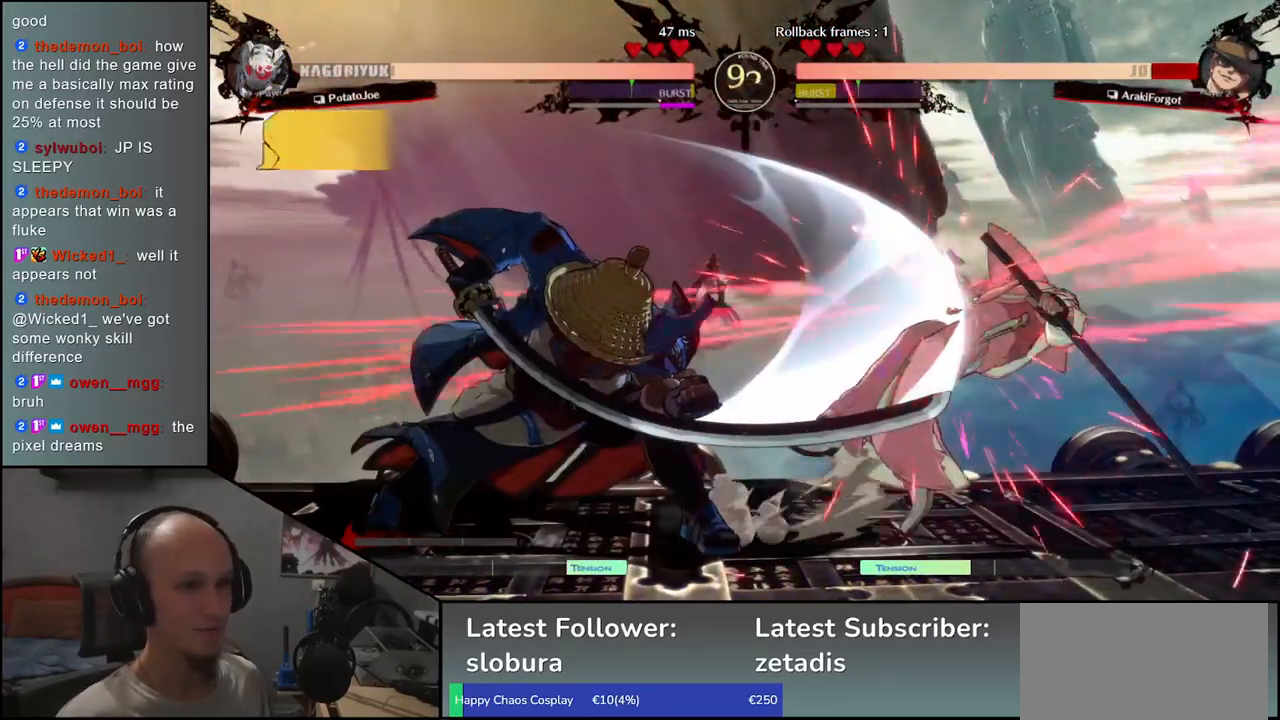
{"buttons": [], "left_stick": "center", "events": [[17, "R1", "up"], [117, "R1", "down"], [183, "R1", "up"], [283, "R1", "down"], [333, "R1", "up"], [433, "R1", "down"], [500, "R1", "up"]]}
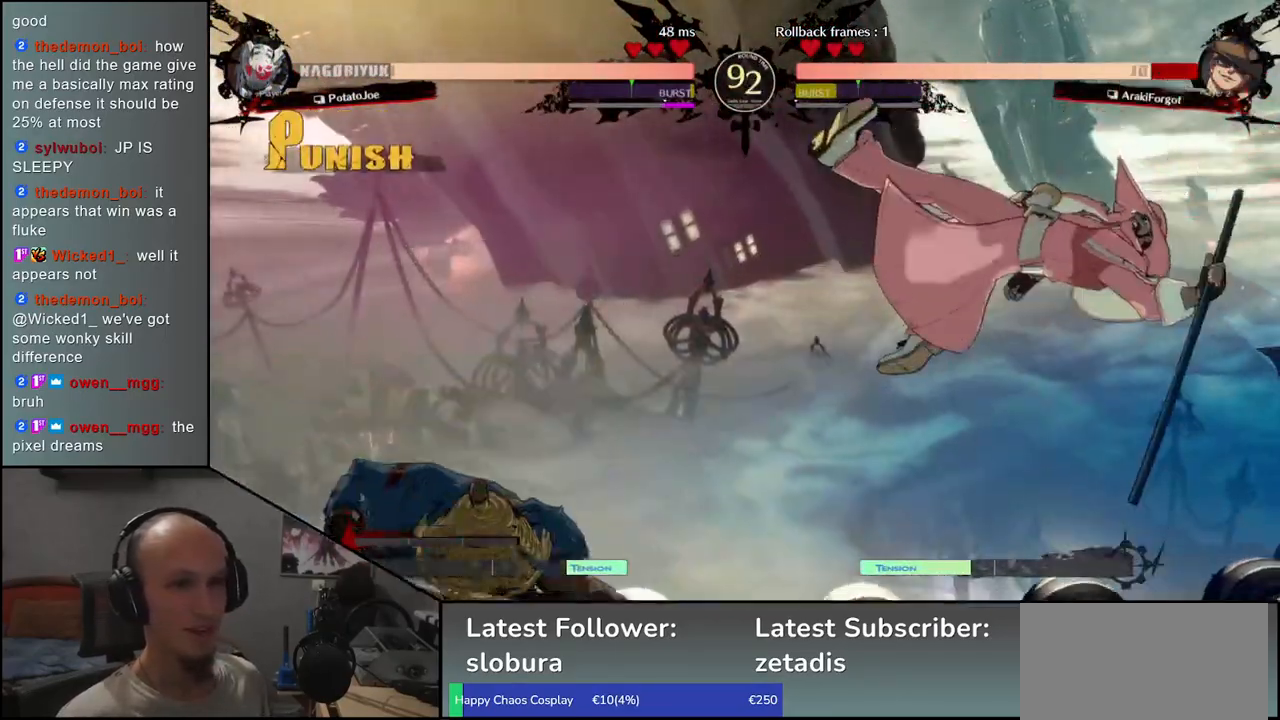
{"buttons": ["R1"], "left_stick": "center", "events": [[100, "R1", "down"], [183, "R1", "up"], [283, "R1", "down"], [350, "R1", "up"], [450, "R1", "down"]]}
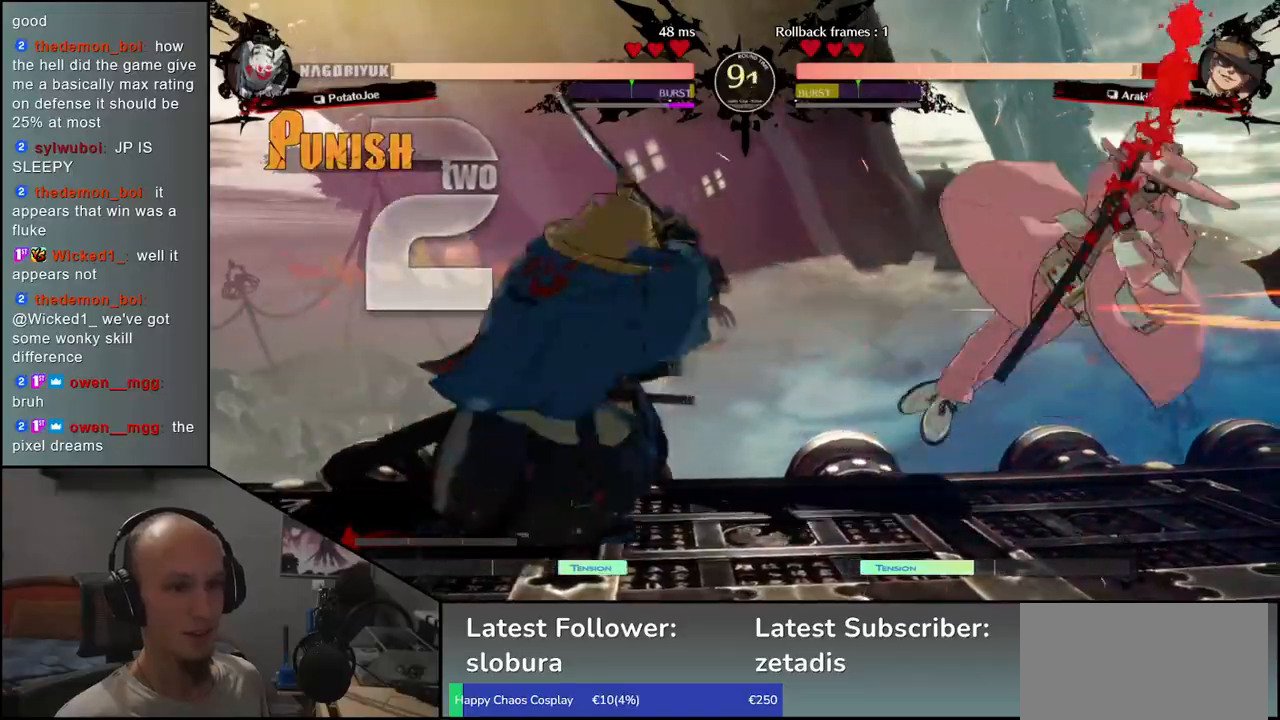
{"buttons": [], "left_stick": "center", "events": [[33, "R1", "up"], [133, "R1", "down"], [217, "R1", "up"], [333, "R1", "down"], [400, "R1", "up"]]}
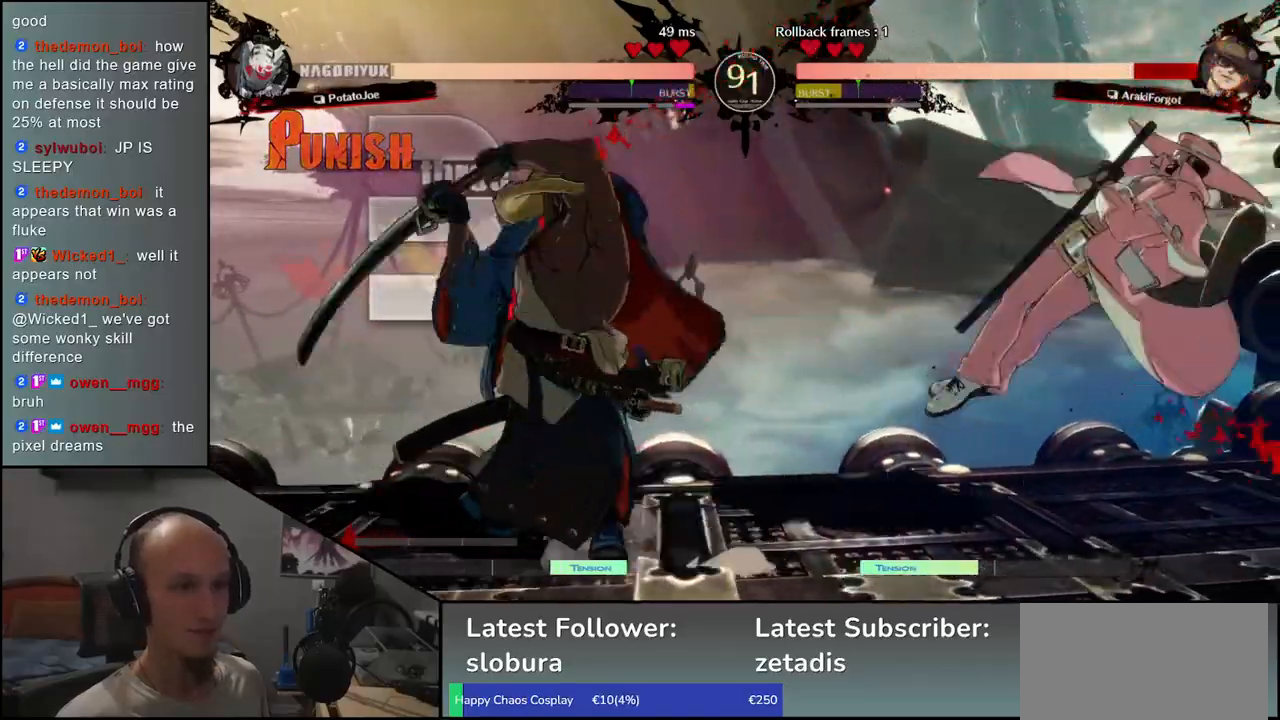
{"buttons": [], "left_stick": "center", "events": [[33, "R1", "down"], [117, "R1", "up"]]}
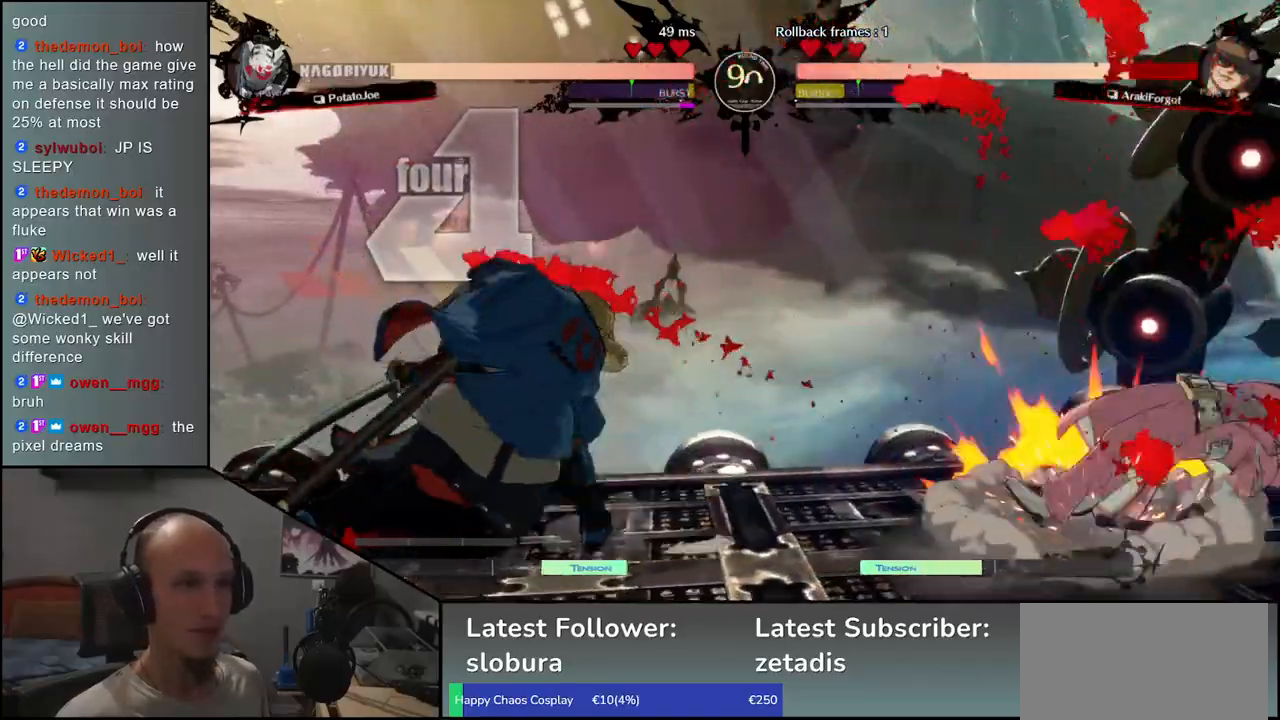
{"buttons": [], "left_stick": "center", "events": []}
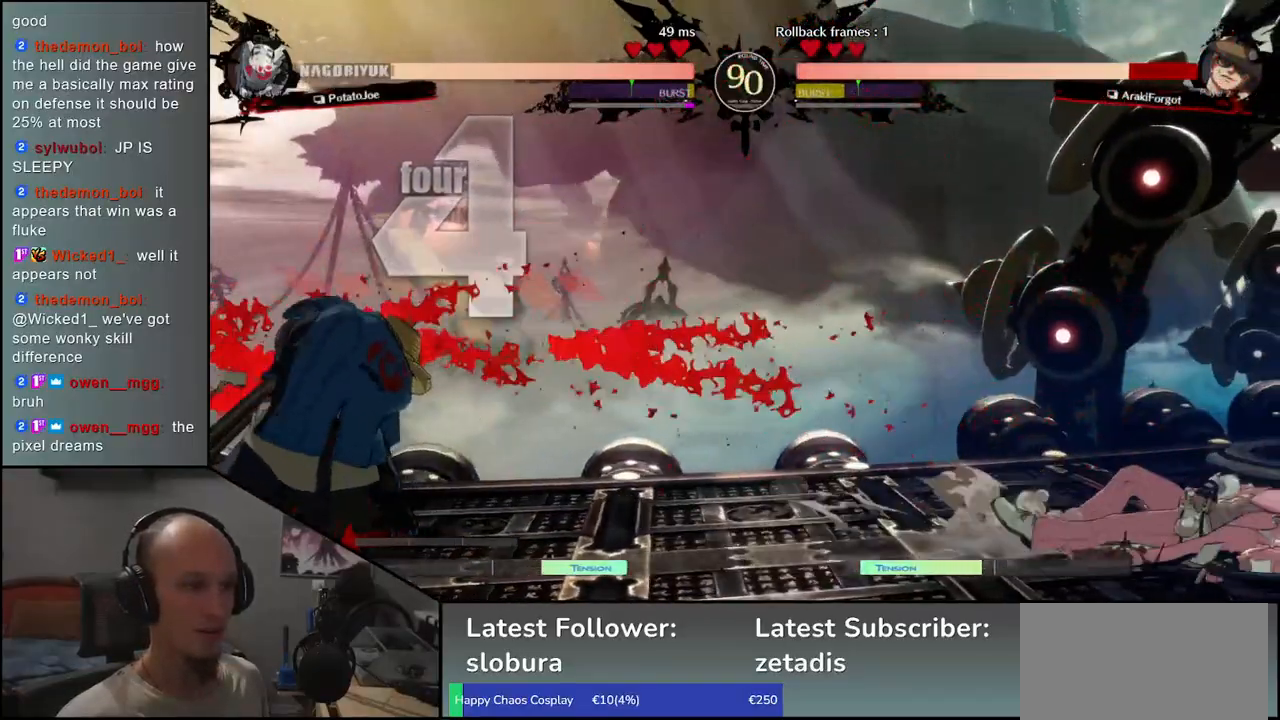
{"buttons": [], "left_stick": "down", "events": [[217, "left_stick", "left"], [267, "left_stick", "down"], [333, "left_stick", "right"], [367, "R1", "down"], [450, "R1", "up"], [450, "left_stick", "left"], [500, "left_stick", "down"]]}